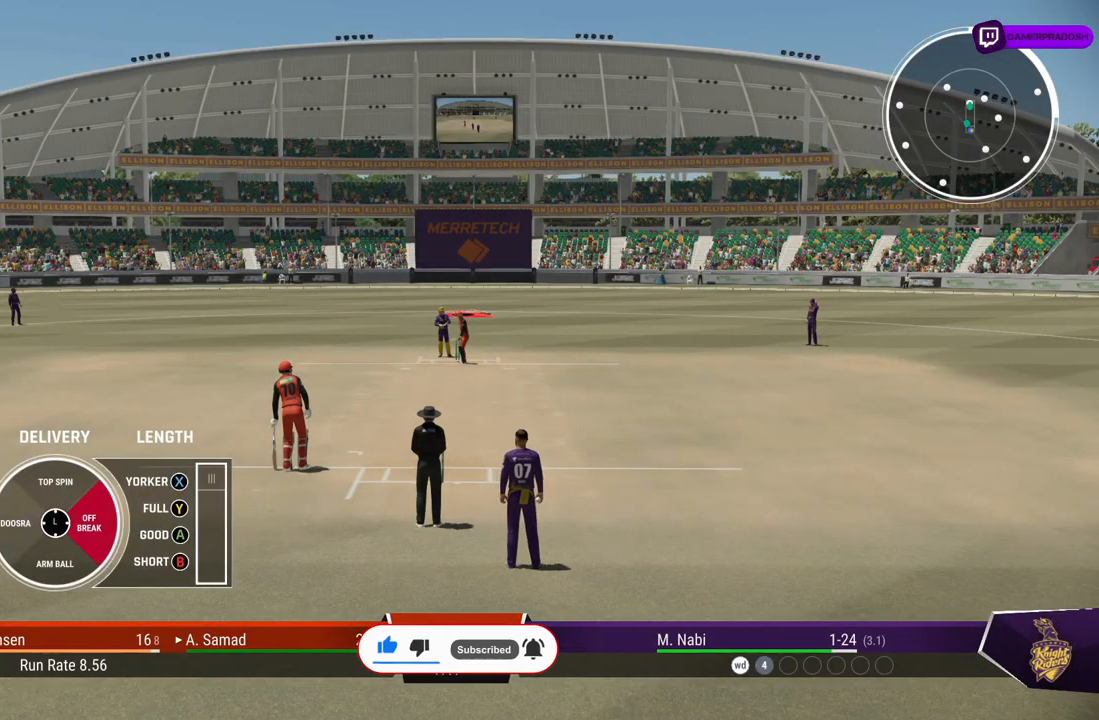
Gameplay with a controller (PlayStation layout); each line is a JSON object with the inputs held at the frame after it. "events" lists button and stick changes between this image and that frame as [ms after this image, input, new state], when the widget could be followed in between. Not read: L2 L3 R2 R3.
{"buttons": [], "left_stick": "right", "right_stick": "center", "events": []}
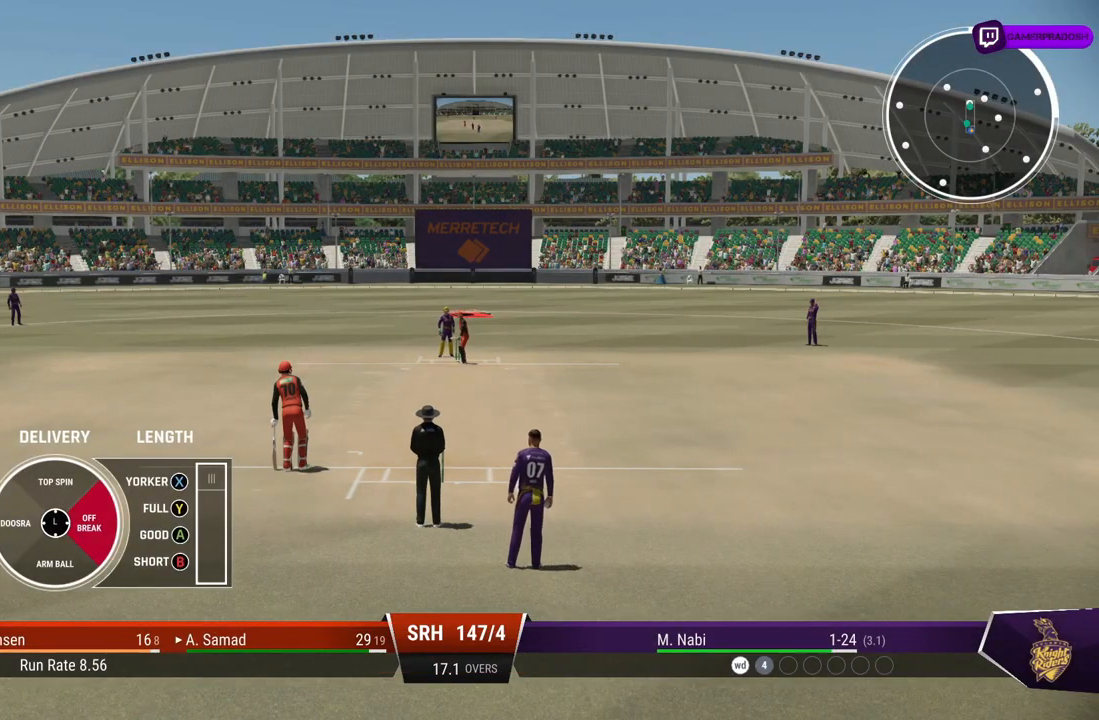
{"buttons": [], "left_stick": "right", "right_stick": "center", "events": []}
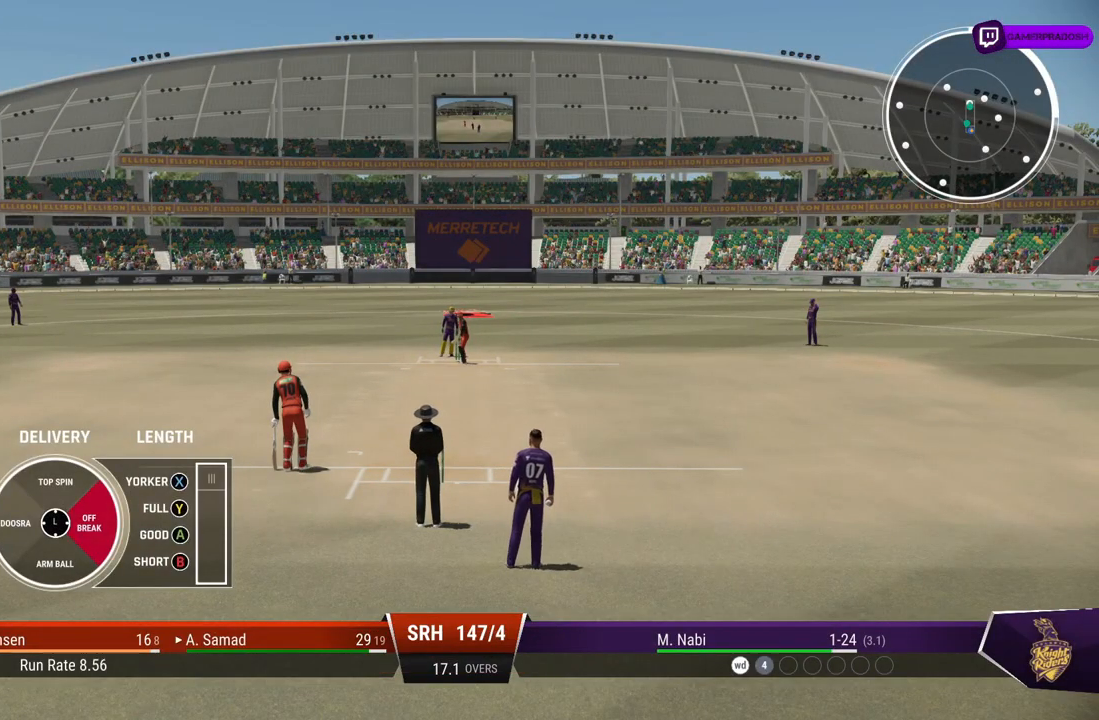
{"buttons": [], "left_stick": "right", "right_stick": "center", "events": [[217, "TRIANGLE", "down"], [300, "TRIANGLE", "up"]]}
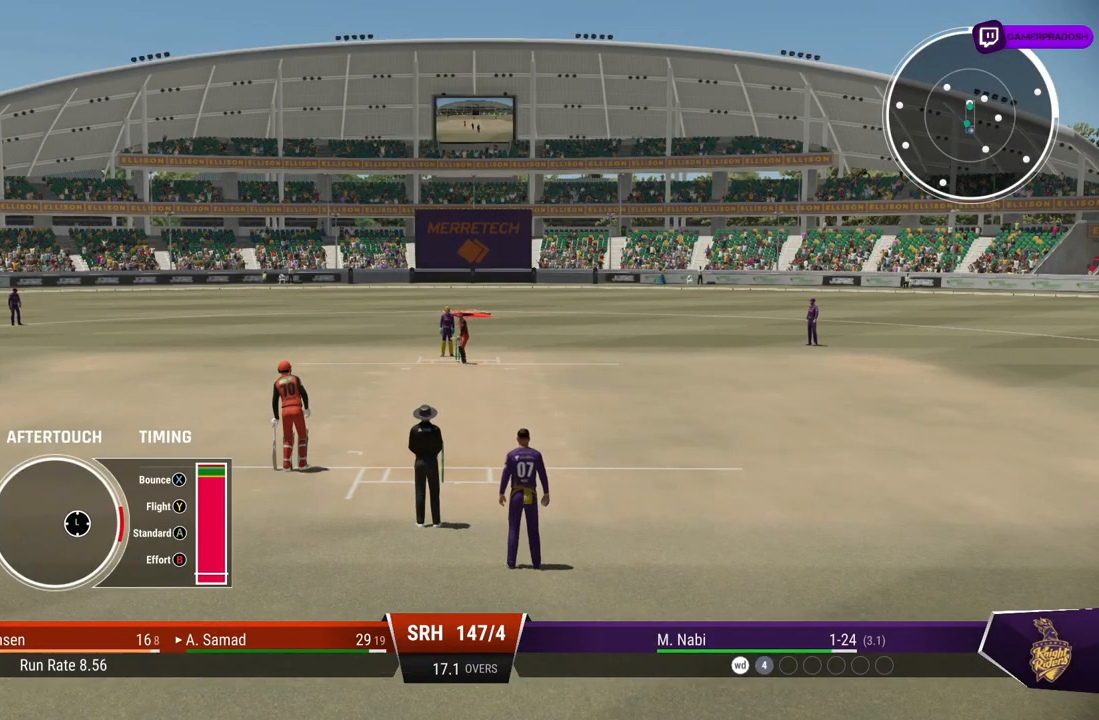
{"buttons": [], "left_stick": "up", "right_stick": "center", "events": [[150, "left_stick", "up"]]}
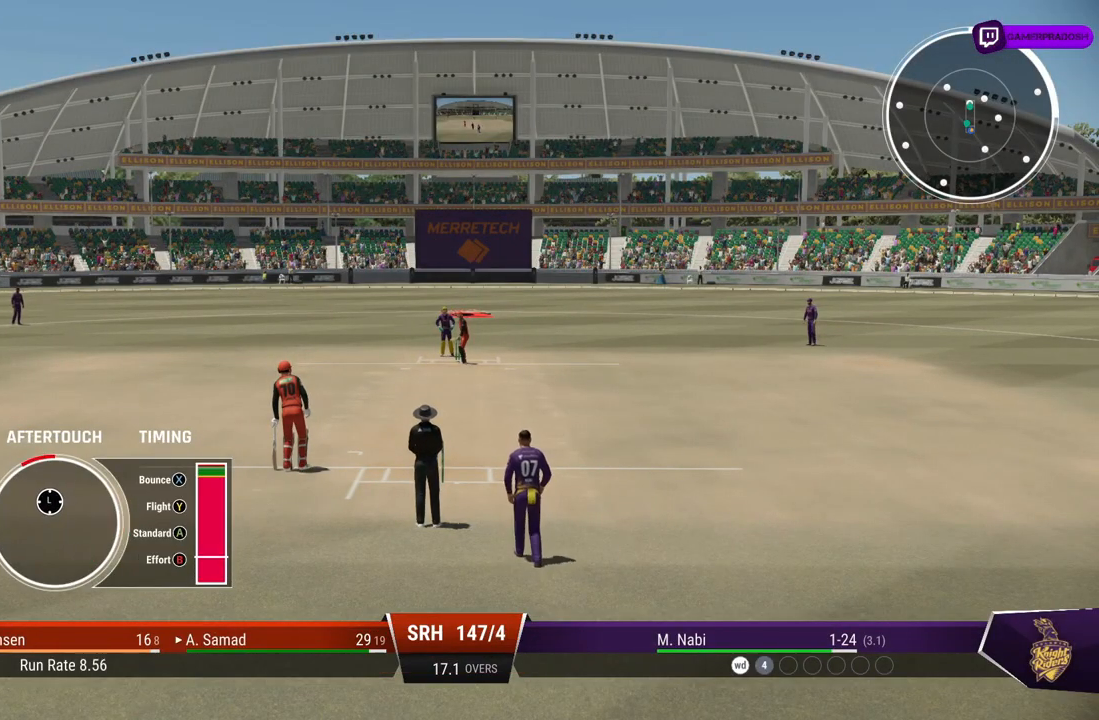
{"buttons": [], "left_stick": "up", "right_stick": "center", "events": []}
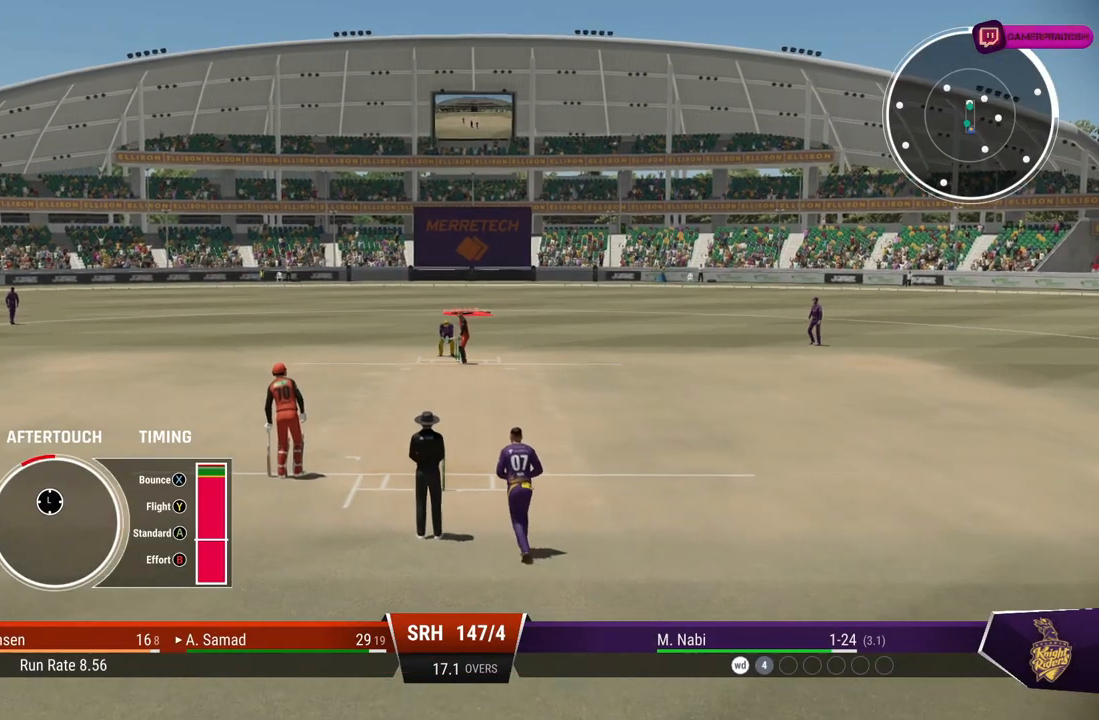
{"buttons": [], "left_stick": "up", "right_stick": "center", "events": []}
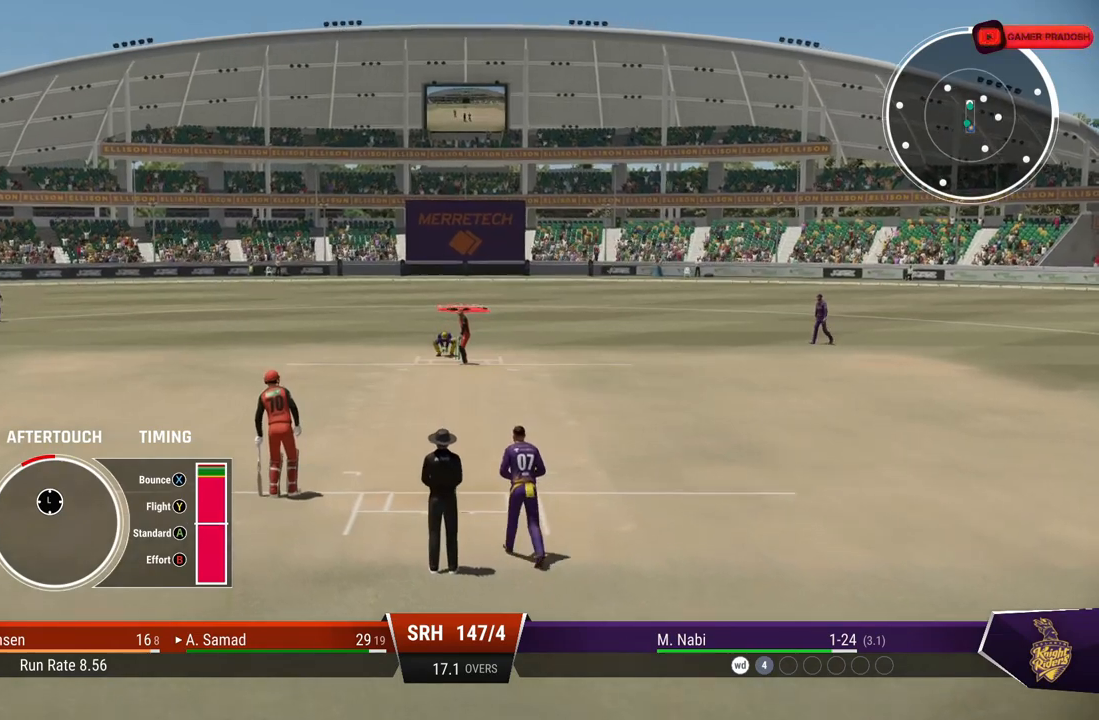
{"buttons": [], "left_stick": "up", "right_stick": "center", "events": []}
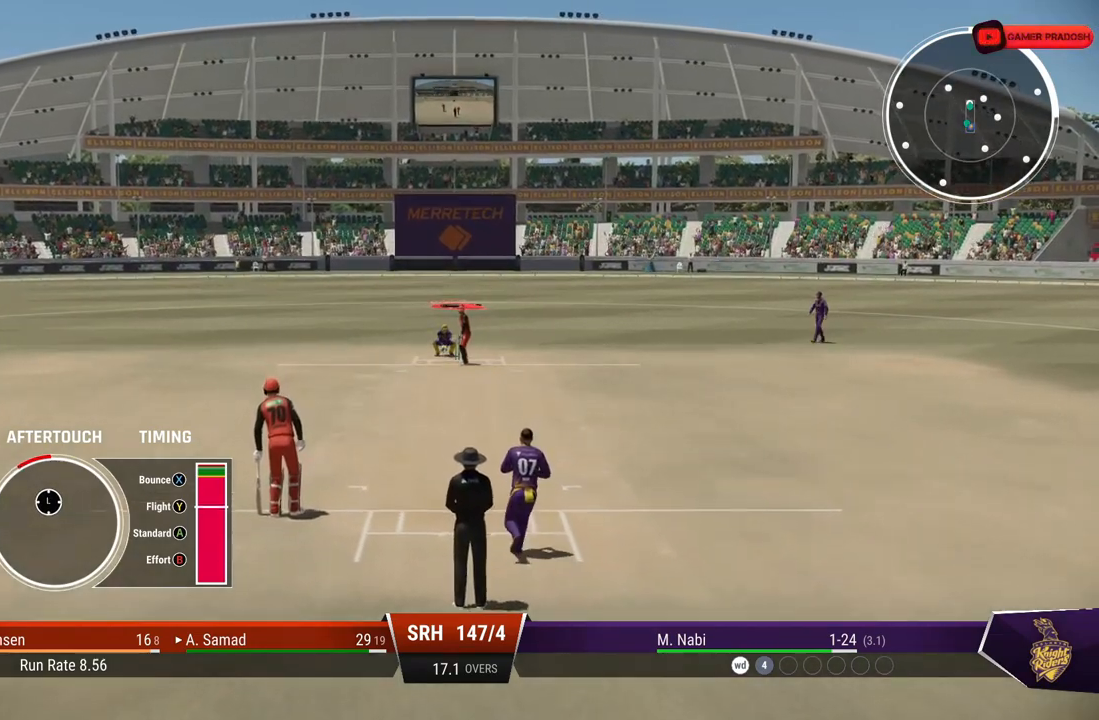
{"buttons": [], "left_stick": "up", "right_stick": "center", "events": []}
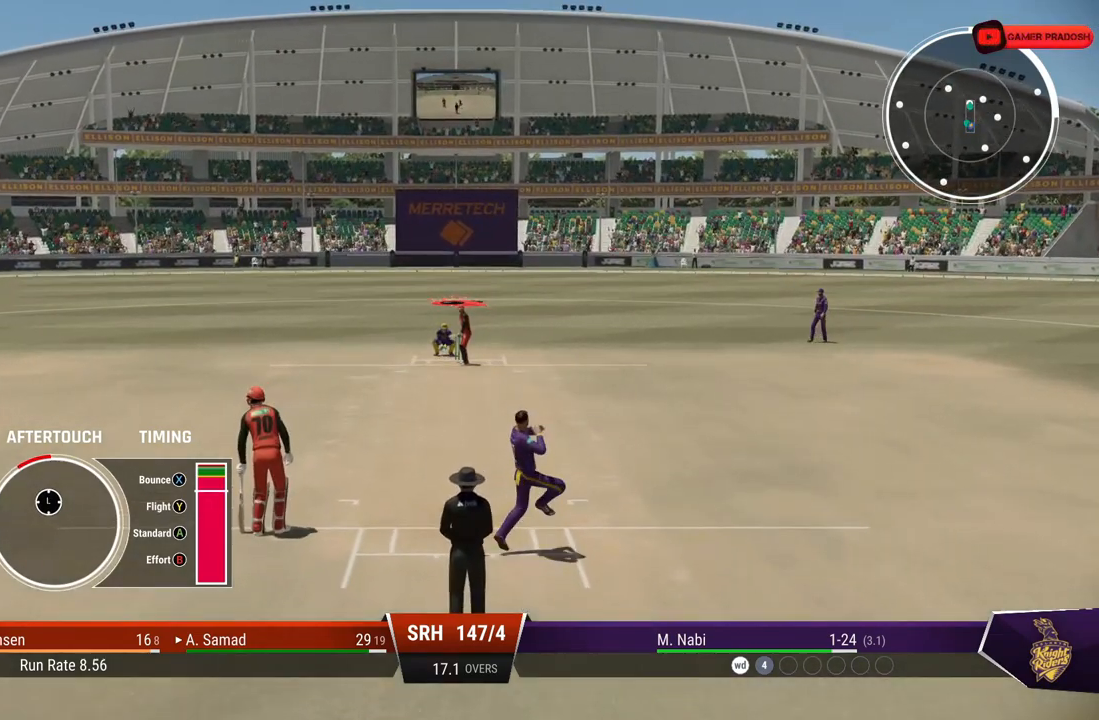
{"buttons": [], "left_stick": "up", "right_stick": "center", "events": []}
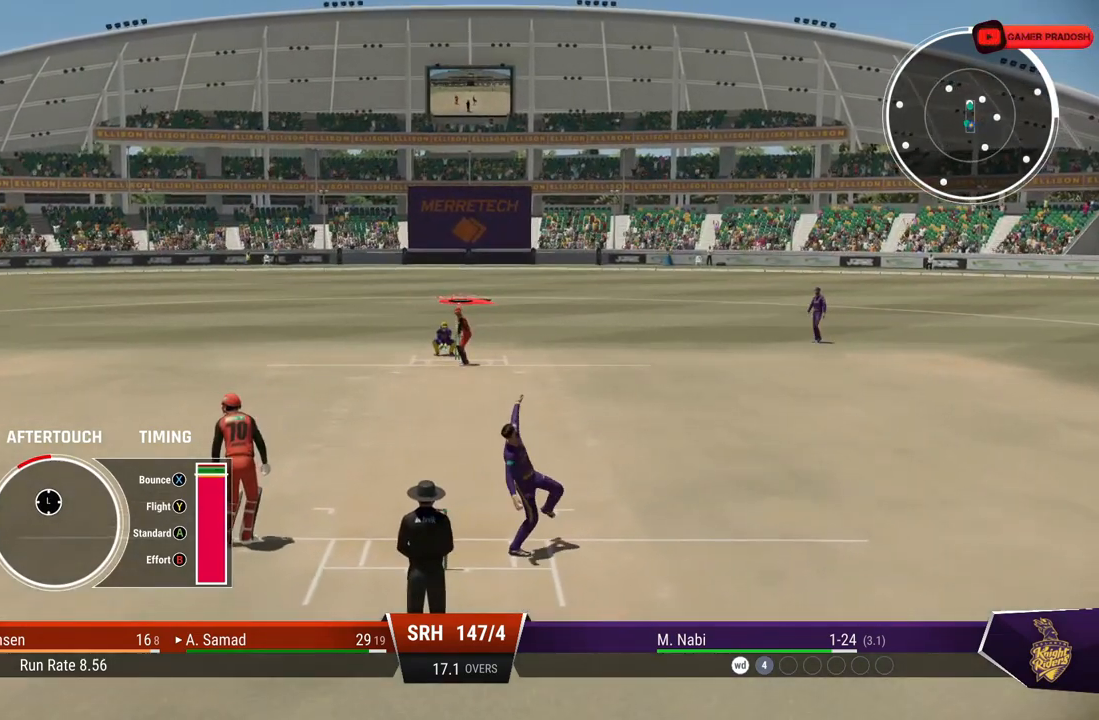
{"buttons": [], "left_stick": "up", "right_stick": "center", "events": [[117, "TRIANGLE", "down"], [217, "TRIANGLE", "up"]]}
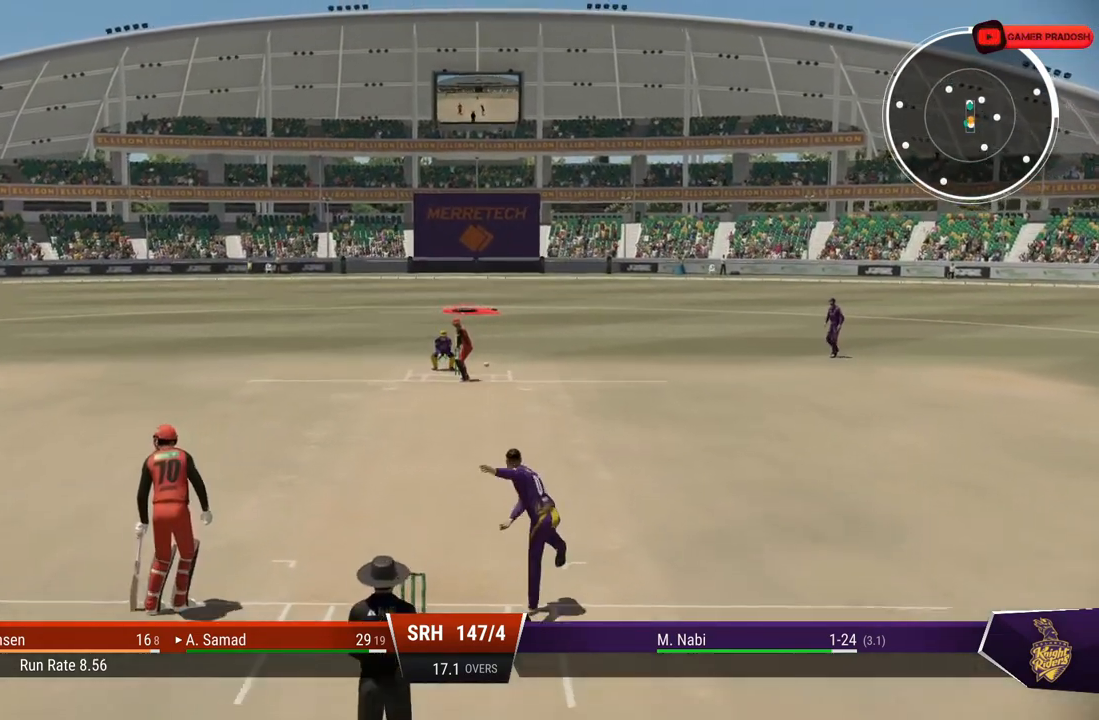
{"buttons": [], "left_stick": "up", "right_stick": "center", "events": []}
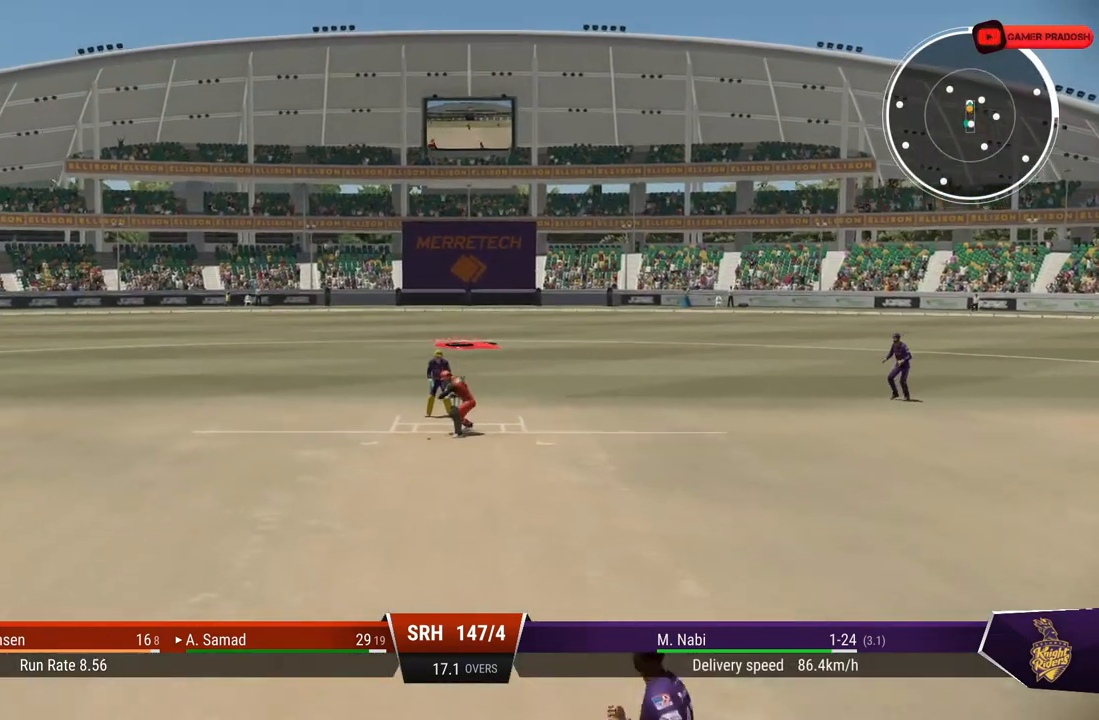
{"buttons": [], "left_stick": "up", "right_stick": "center", "events": []}
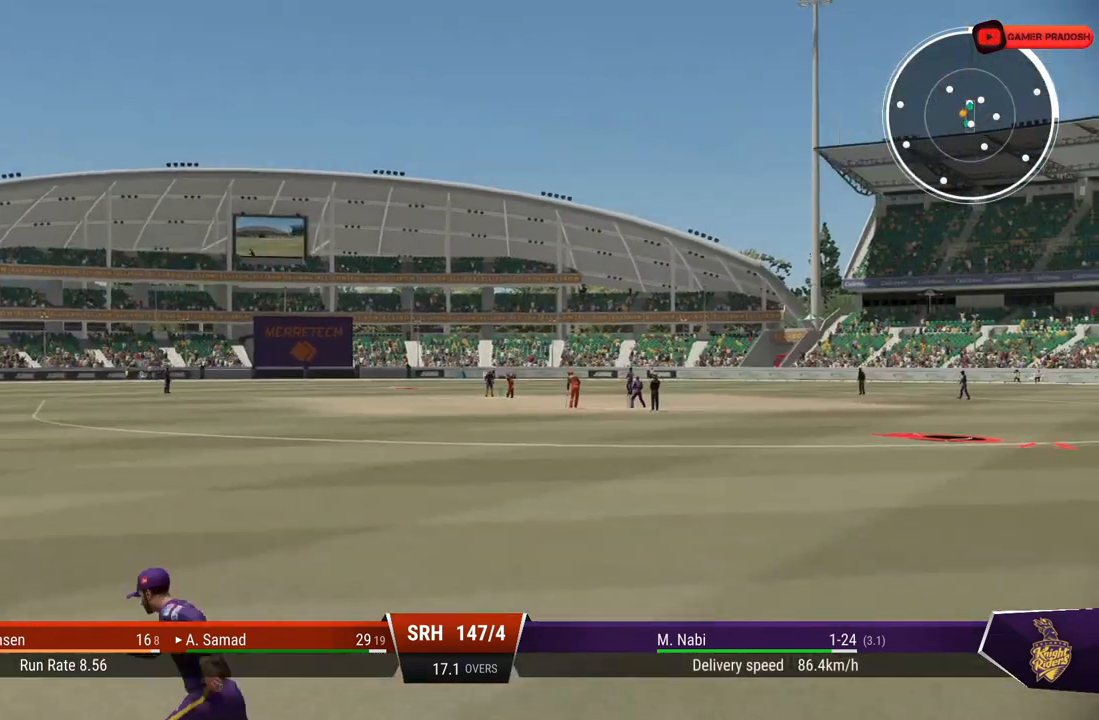
{"buttons": [], "left_stick": "center", "right_stick": "center", "events": [[67, "left_stick", "center"]]}